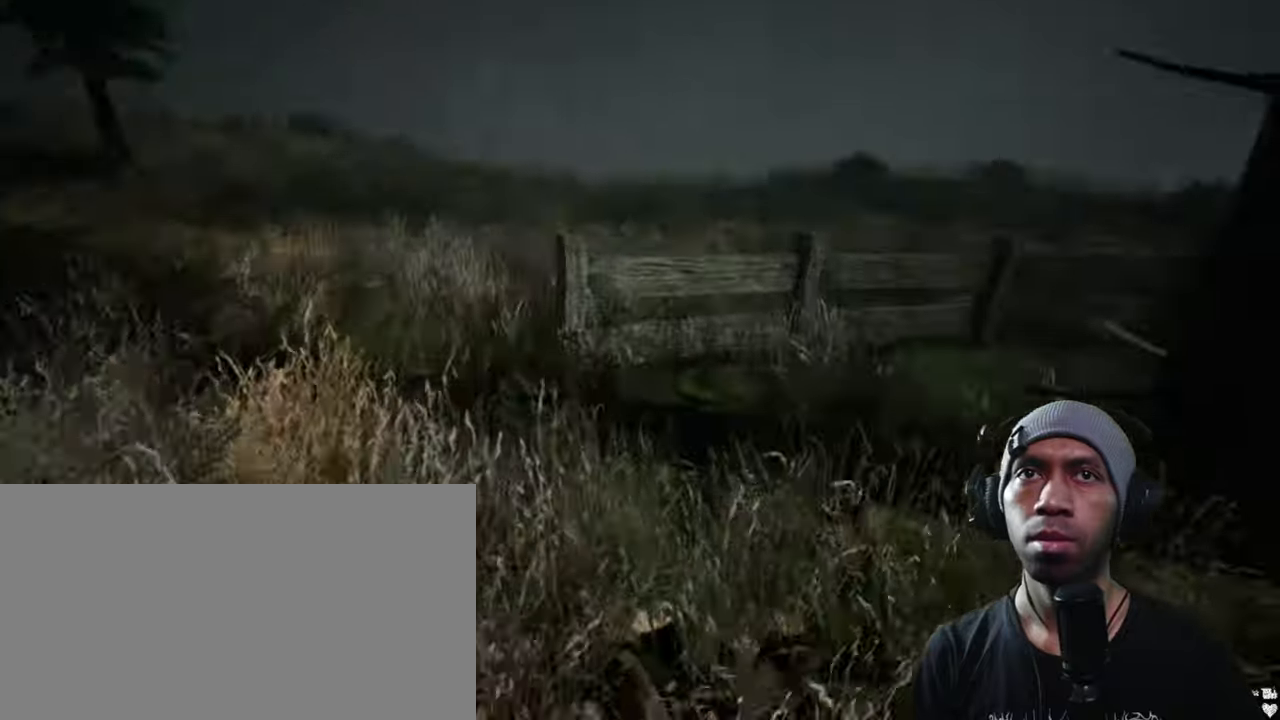
Gameplay with keyboard and mouse; each line is a JSON object with the keys and mouse buttons held at the frame after it. "events" lists presses ("down") and releases ("up") of "1", "2", "3", "4", "5", "a", "alt", "b", "c", "ctrl", "d", "e", "f", "g", "q", "r", "s", "shift", "space", "t", "tab", "v", "w", "x", "z", "mouse_left", "mouse_wheel", "mouse_right", "mouse_mb4" and "mouse_mb5" between this image and that frame as [ms after this image, input, new state], when the widget could be followed in between. "mouse_left", "mouse_wheel", "mouse_right", "mouse_mb4", "mouse_mb5" = the "left", "wheel", "right", "mb4", "mb5" buttons of the "mouse" list. No other keys are recorded. "wheel" means that the mouse wheel is clicked or scrolled. Mouse movement is not recorded.
{"keys": ["shift", "w"], "mouse": [], "events": []}
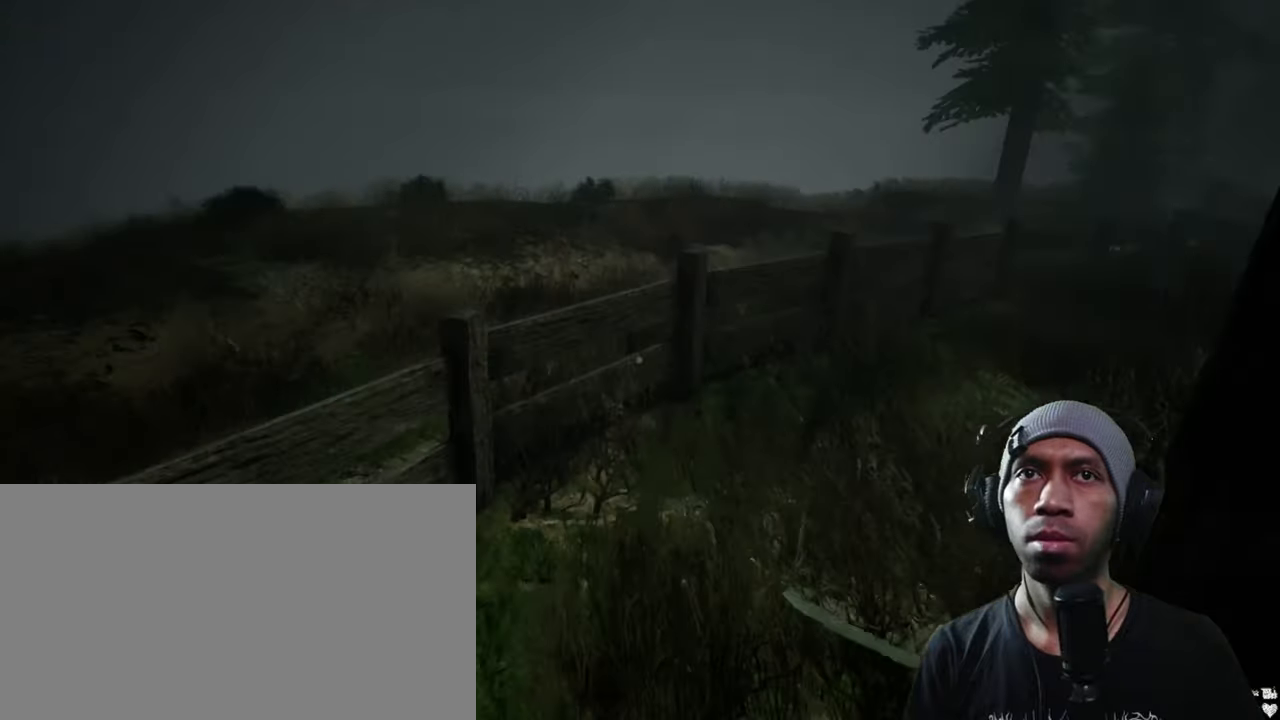
{"keys": ["shift", "w"], "mouse": [], "events": []}
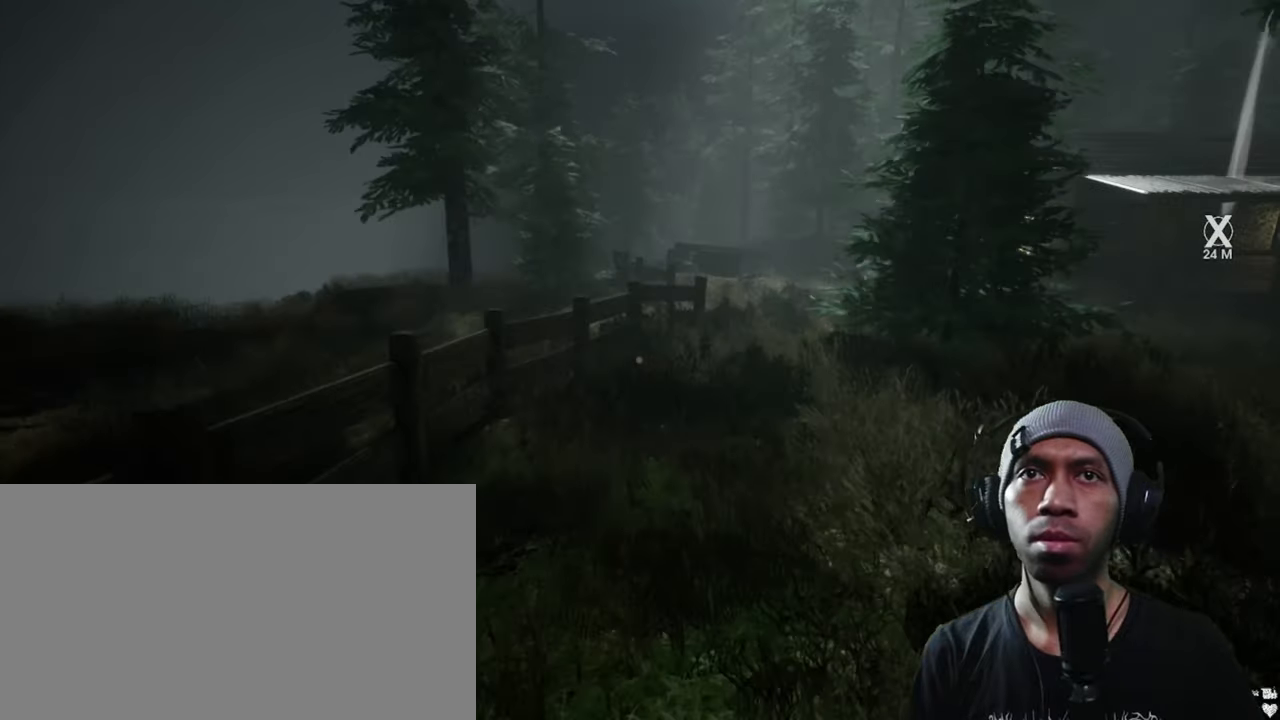
{"keys": ["a", "shift", "w"], "mouse": [], "events": [[334, "a", "down"]]}
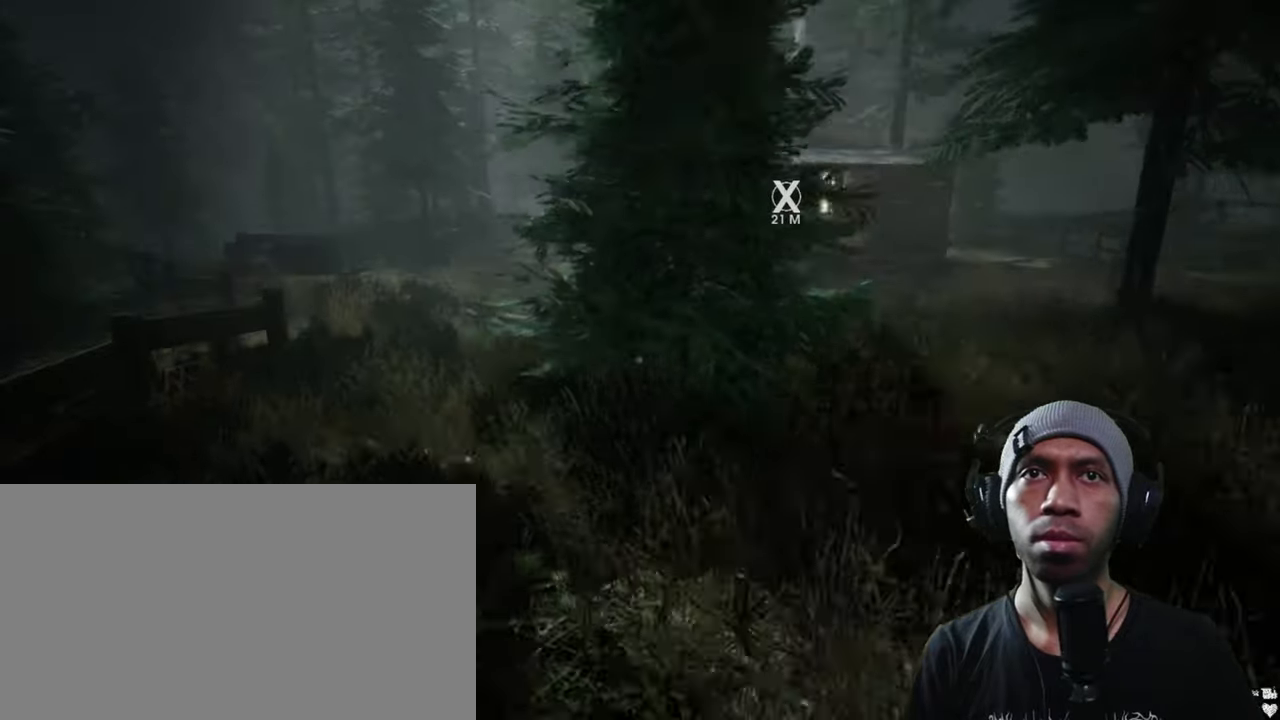
{"keys": ["a", "shift", "w"], "mouse": [], "events": []}
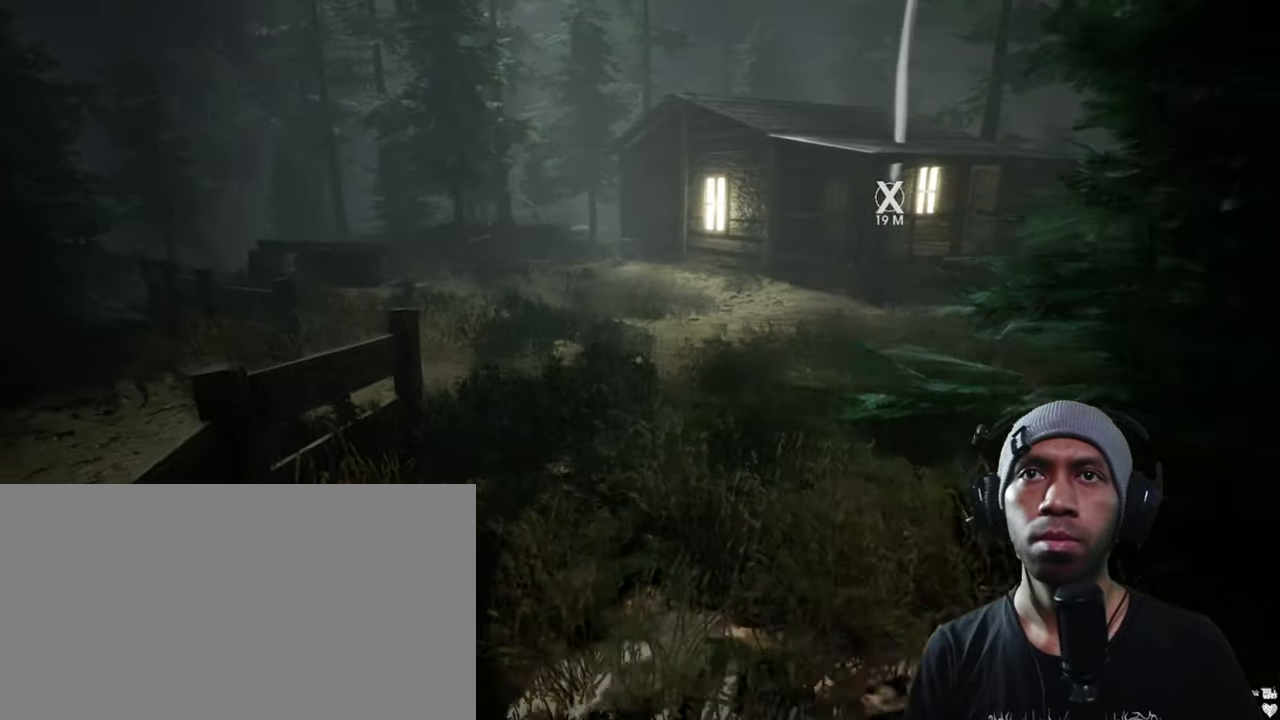
{"keys": ["a", "shift", "w"], "mouse": [], "events": []}
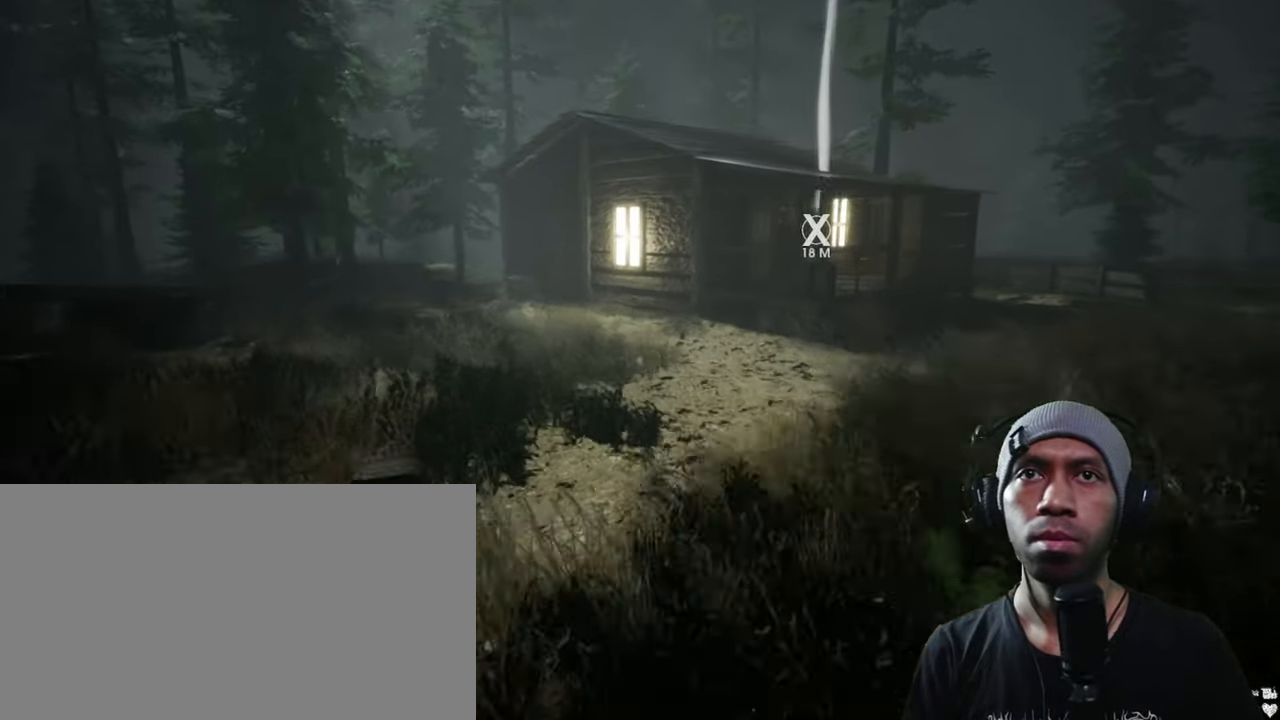
{"keys": ["shift", "w"], "mouse": [], "events": [[17, "a", "up"]]}
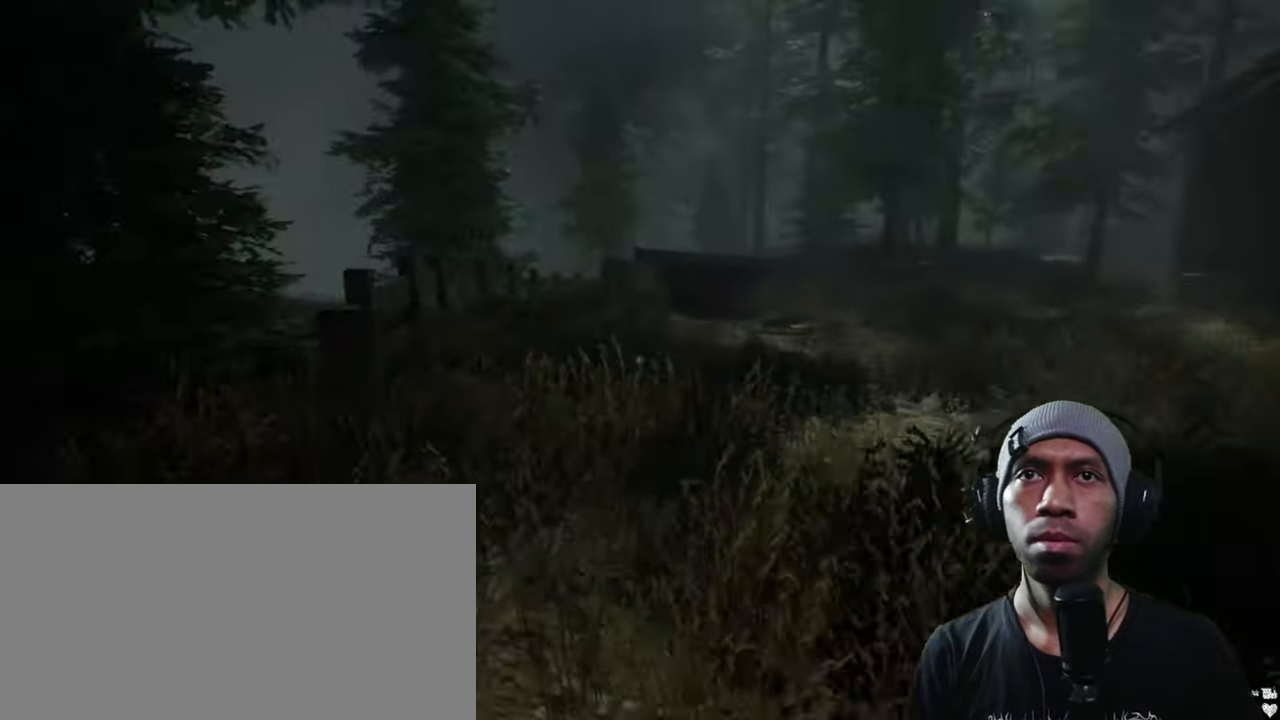
{"keys": ["shift", "w"], "mouse": [], "events": [[284, "a", "down"], [367, "a", "up"]]}
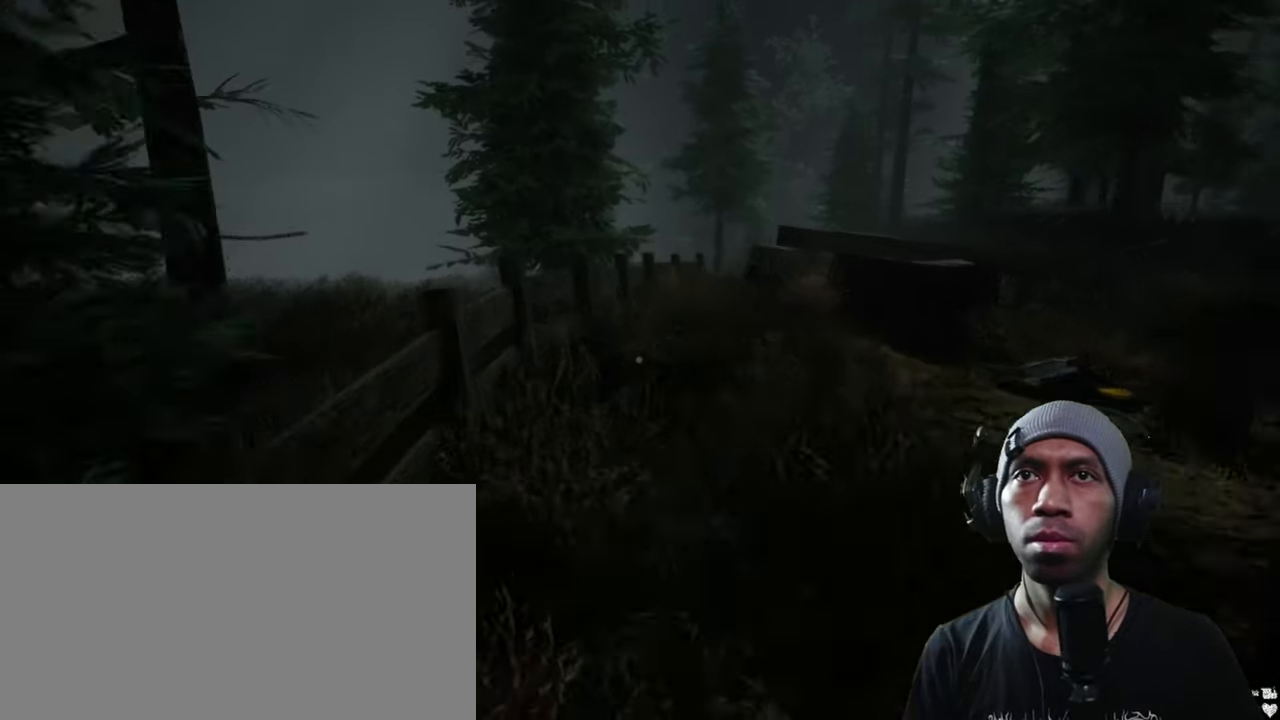
{"keys": ["shift", "w"], "mouse": [], "events": []}
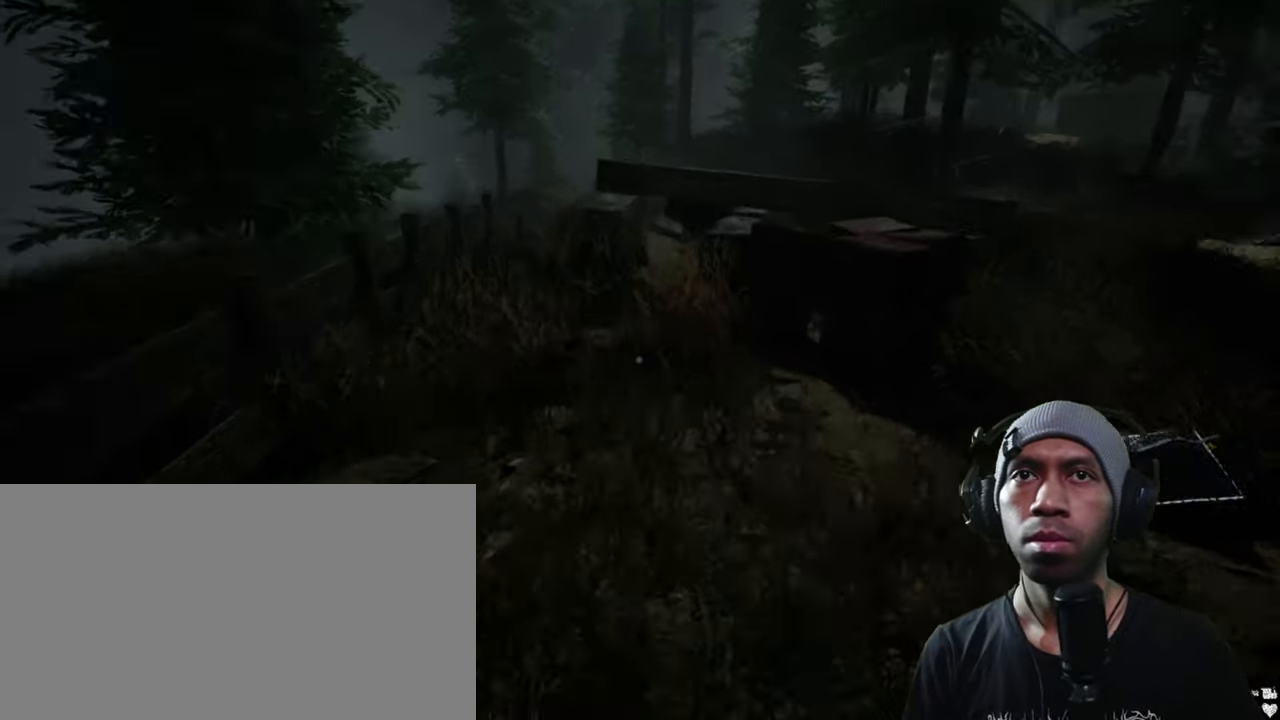
{"keys": ["shift", "w"], "mouse": [], "events": []}
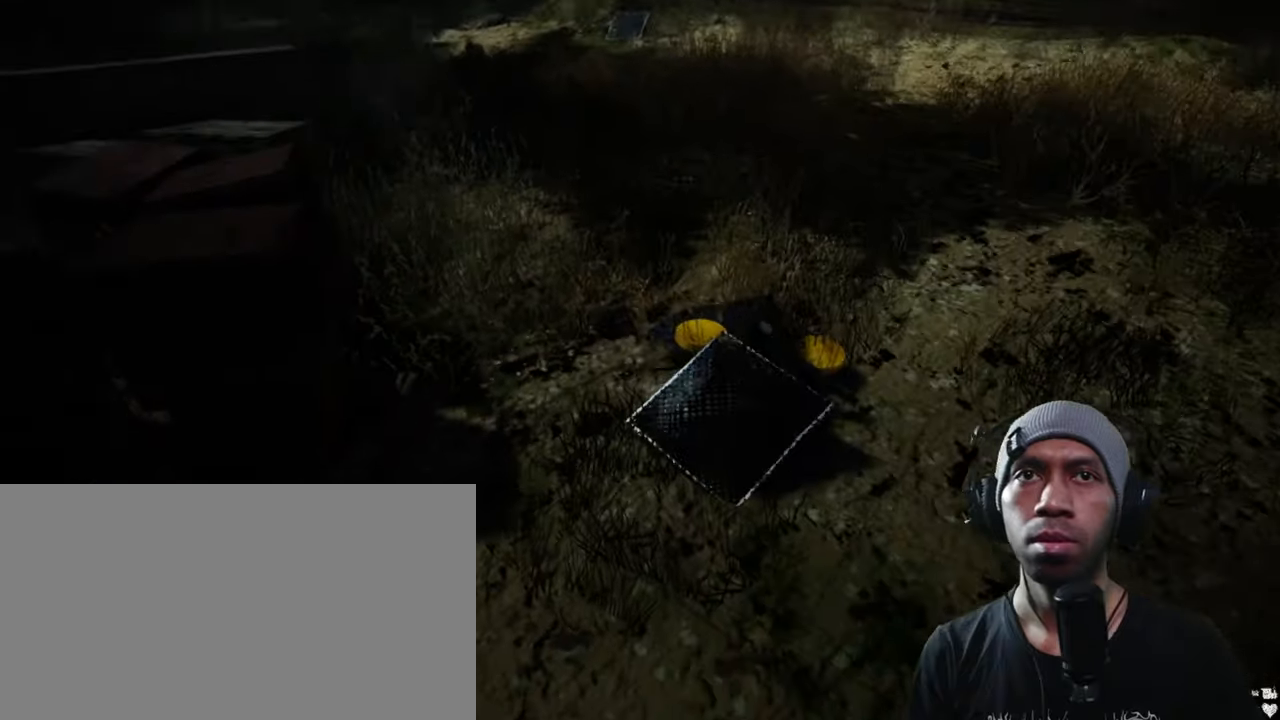
{"keys": ["shift", "w"], "mouse": [], "events": [[233, "mouse_left", "down"], [333, "mouse_left", "up"]]}
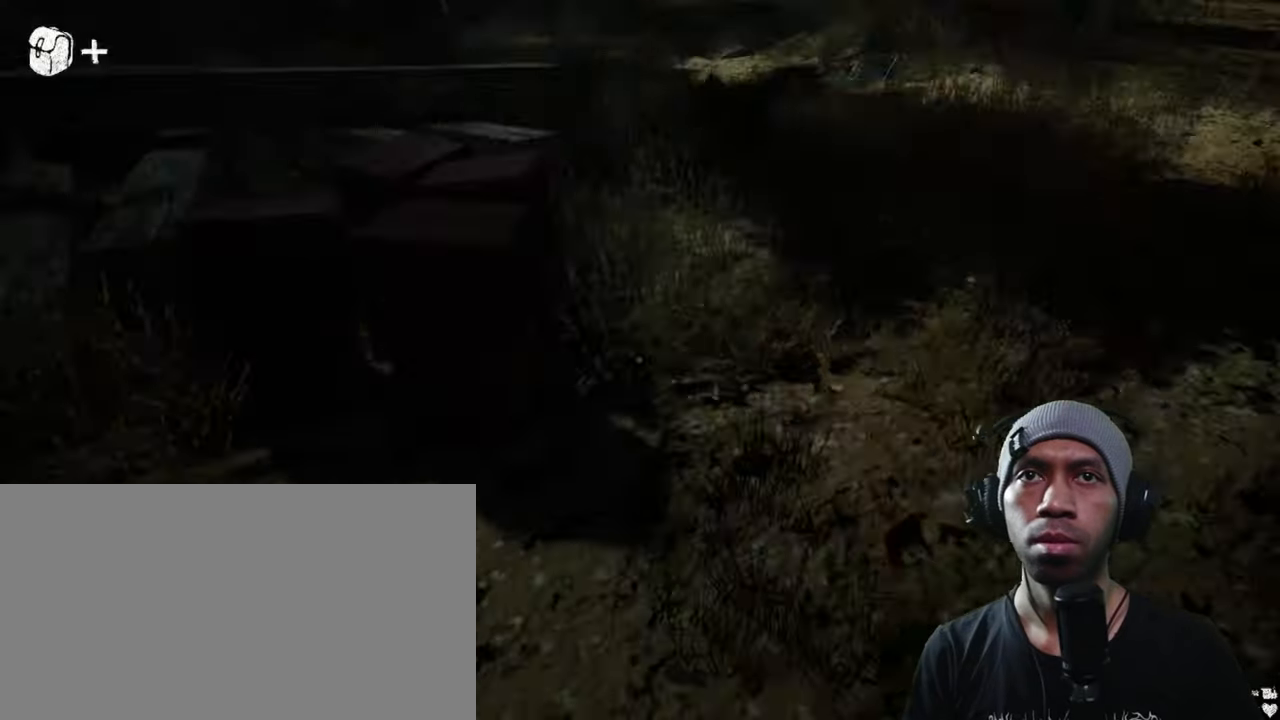
{"keys": ["shift", "w"], "mouse": [], "events": [[133, "a", "down"], [416, "a", "up"]]}
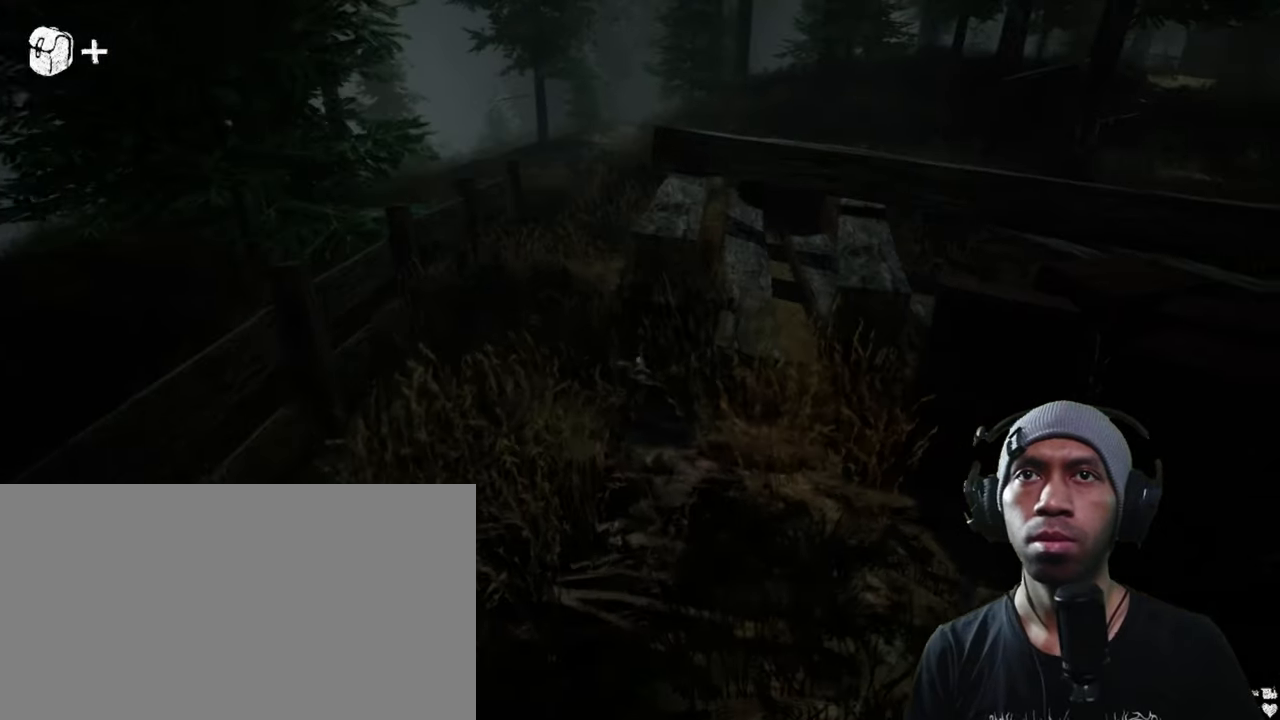
{"keys": ["a", "shift", "w"], "mouse": [], "events": [[200, "a", "down"]]}
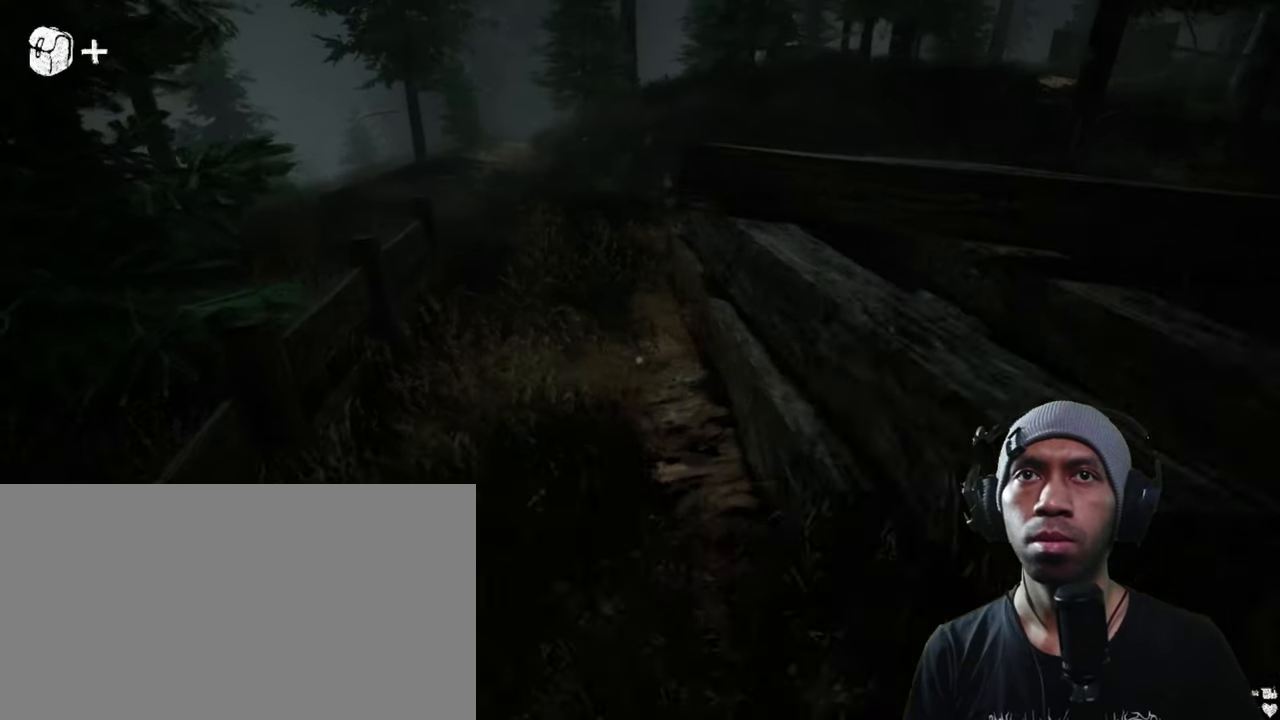
{"keys": ["shift", "w"], "mouse": [], "events": [[266, "a", "up"]]}
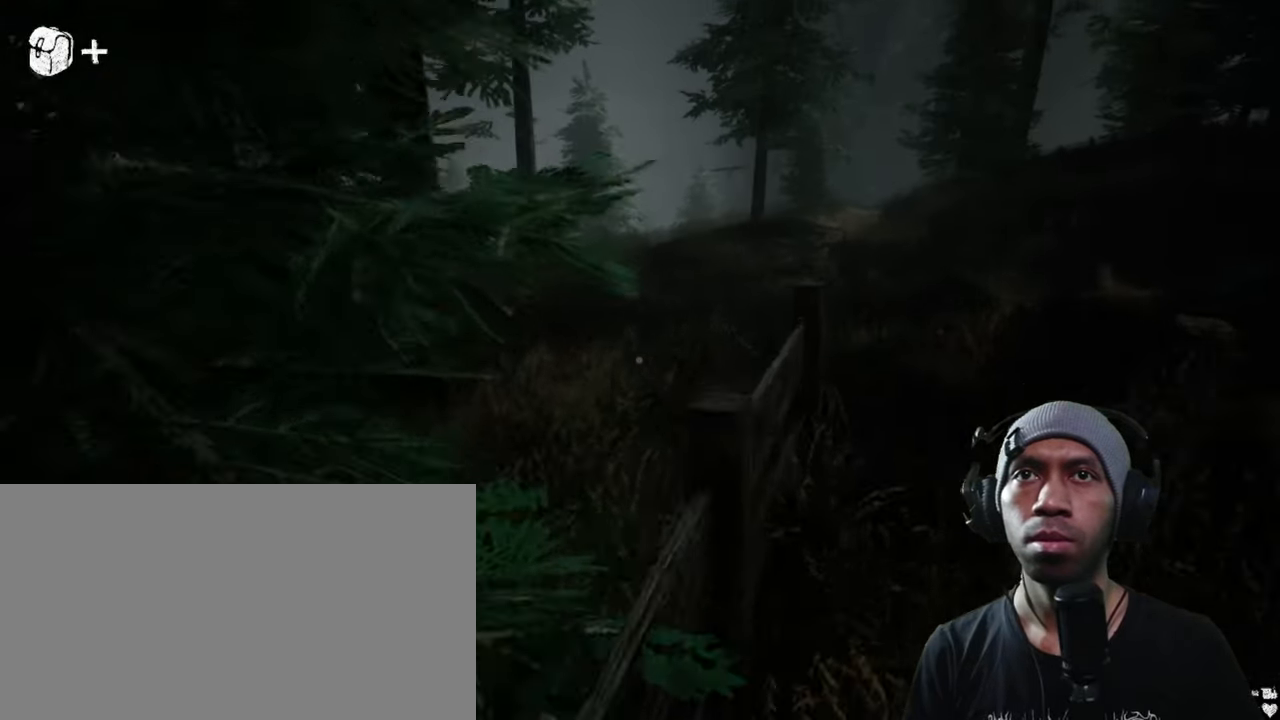
{"keys": ["w"], "mouse": [], "events": [[483, "shift", "up"]]}
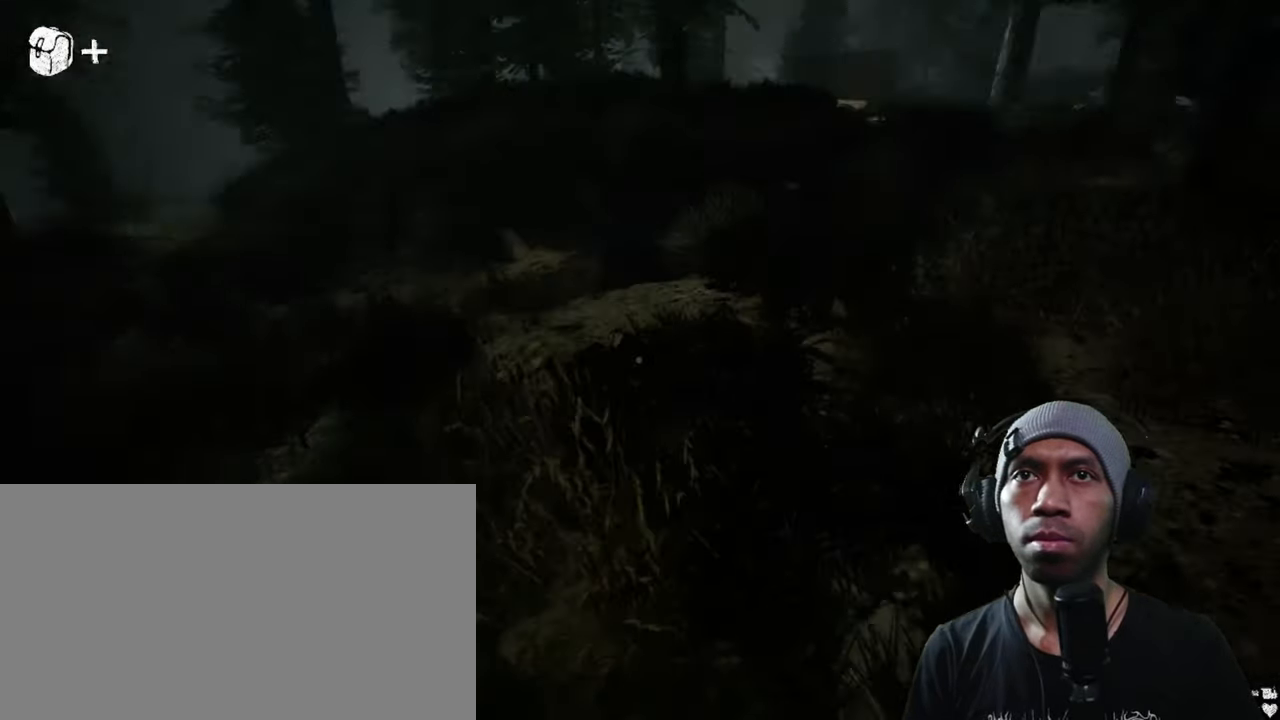
{"keys": [], "mouse": [], "events": [[200, "w", "up"]]}
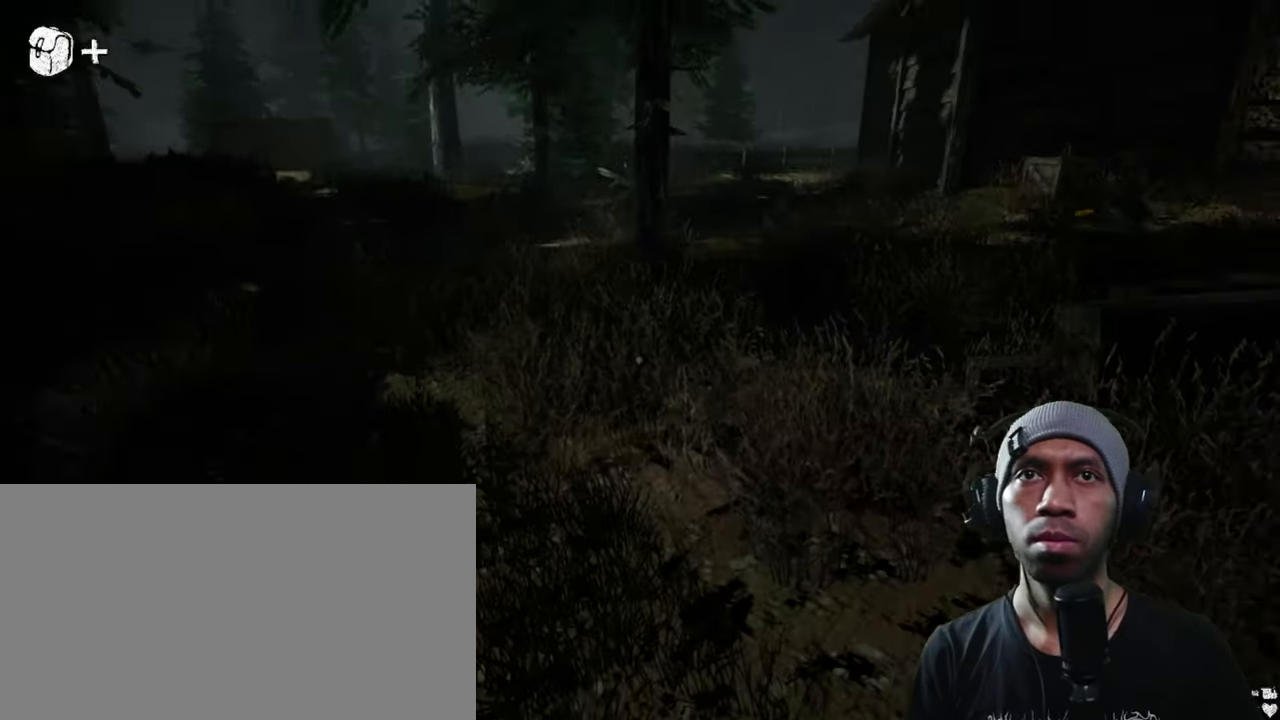
{"keys": [], "mouse": [], "events": []}
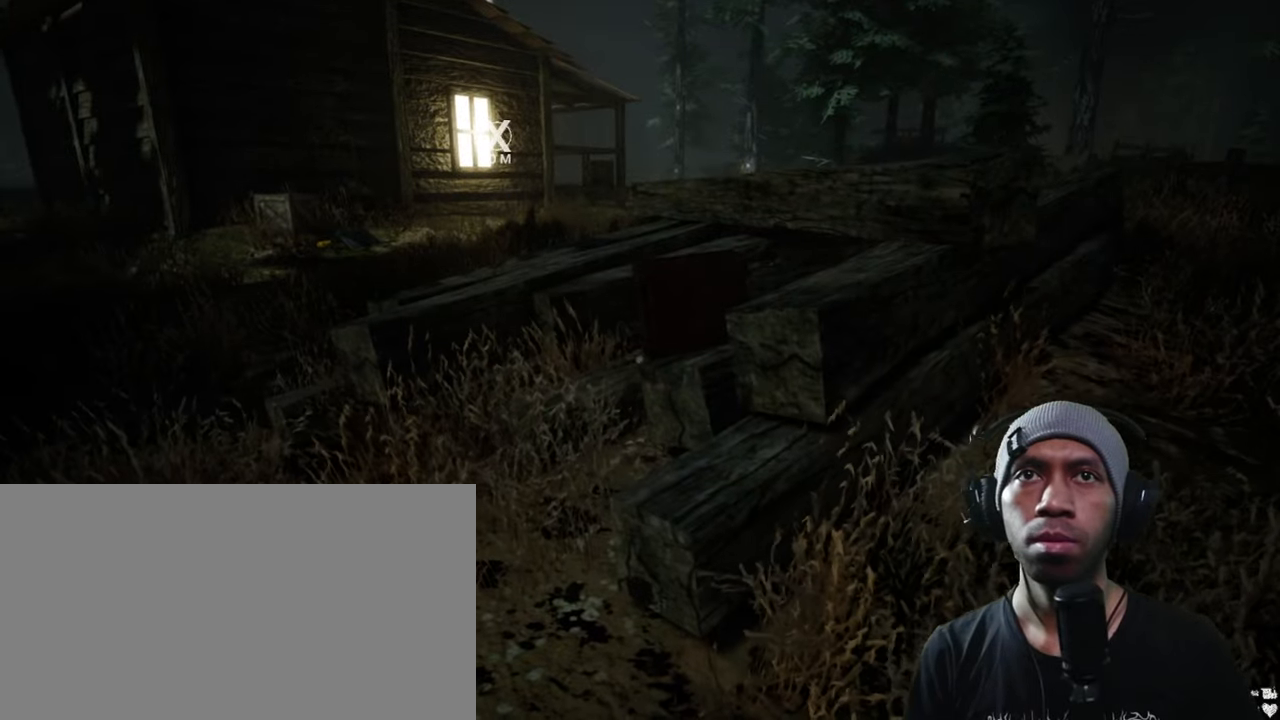
{"keys": [], "mouse": [], "events": []}
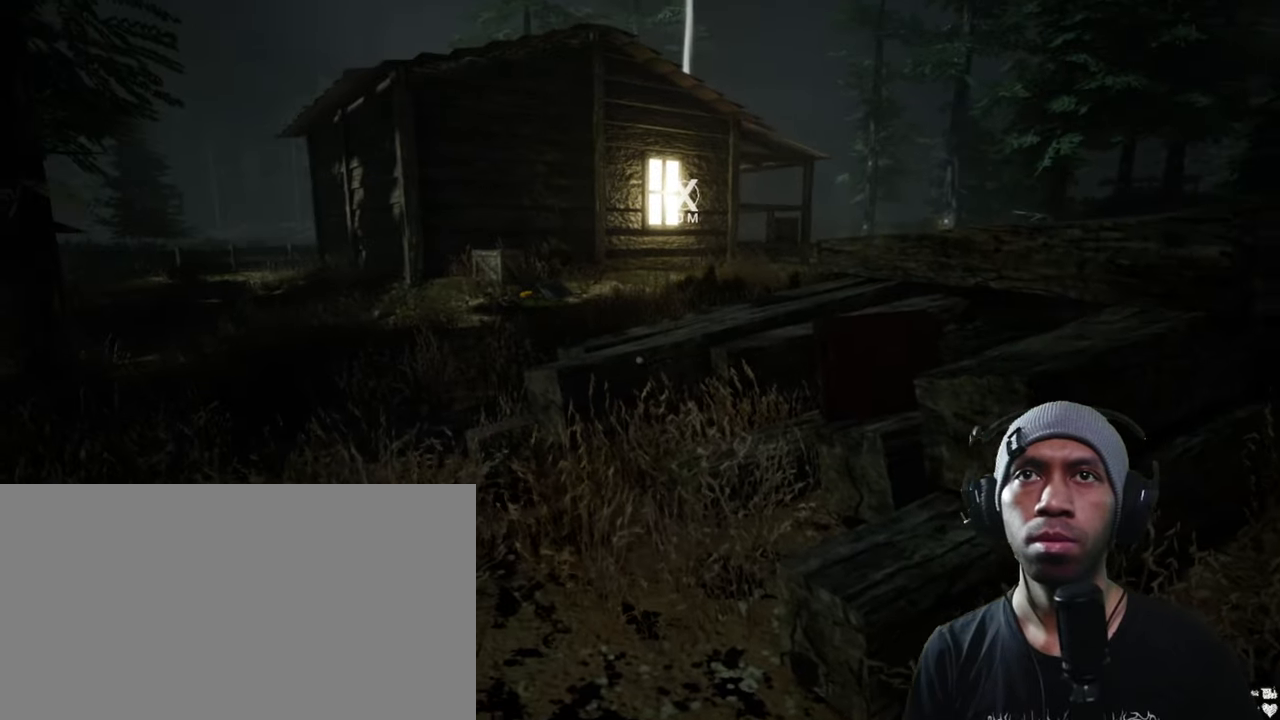
{"keys": ["a"], "mouse": [], "events": [[316, "a", "down"]]}
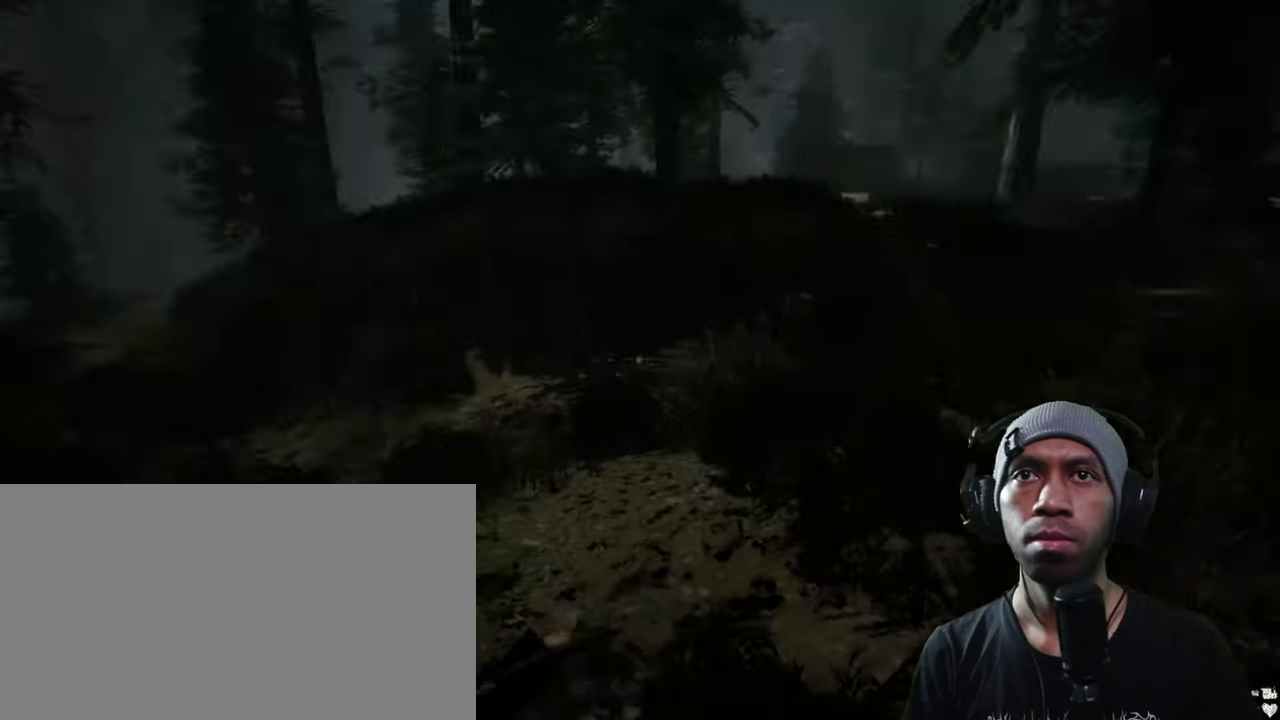
{"keys": ["w"], "mouse": [], "events": [[16, "a", "up"], [382, "w", "down"]]}
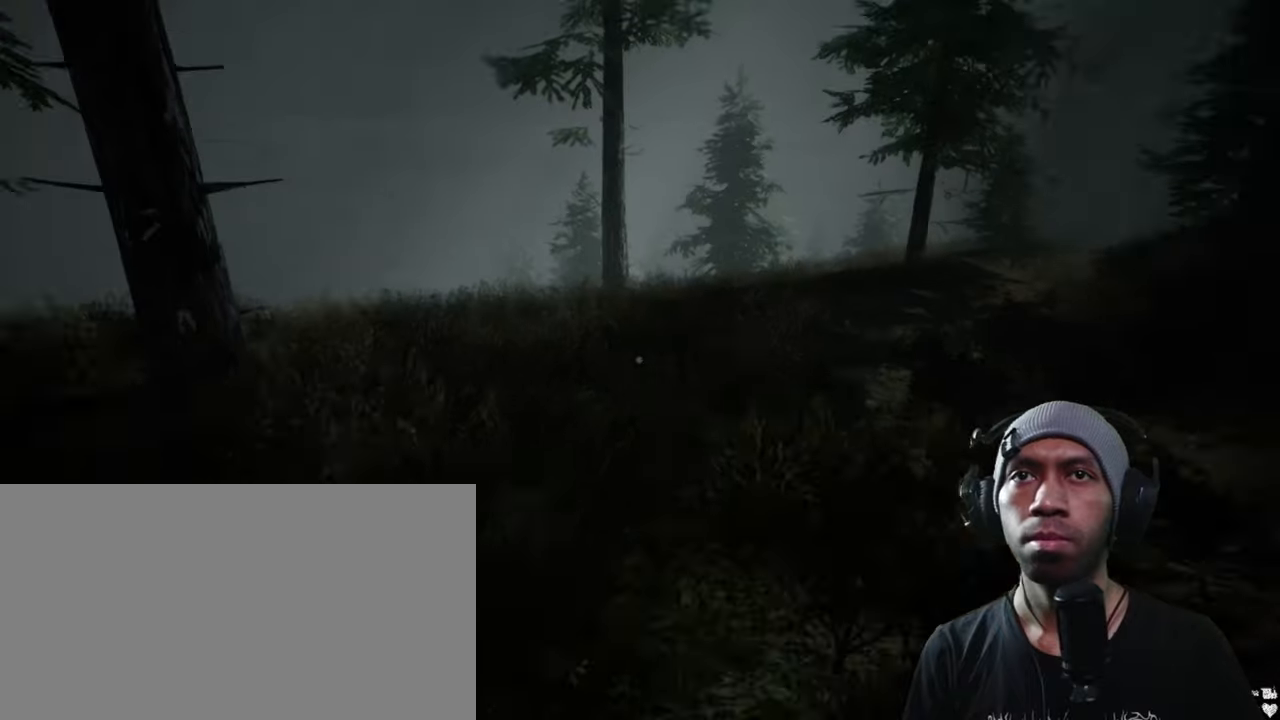
{"keys": ["d", "w"], "mouse": [], "events": [[117, "d", "down"]]}
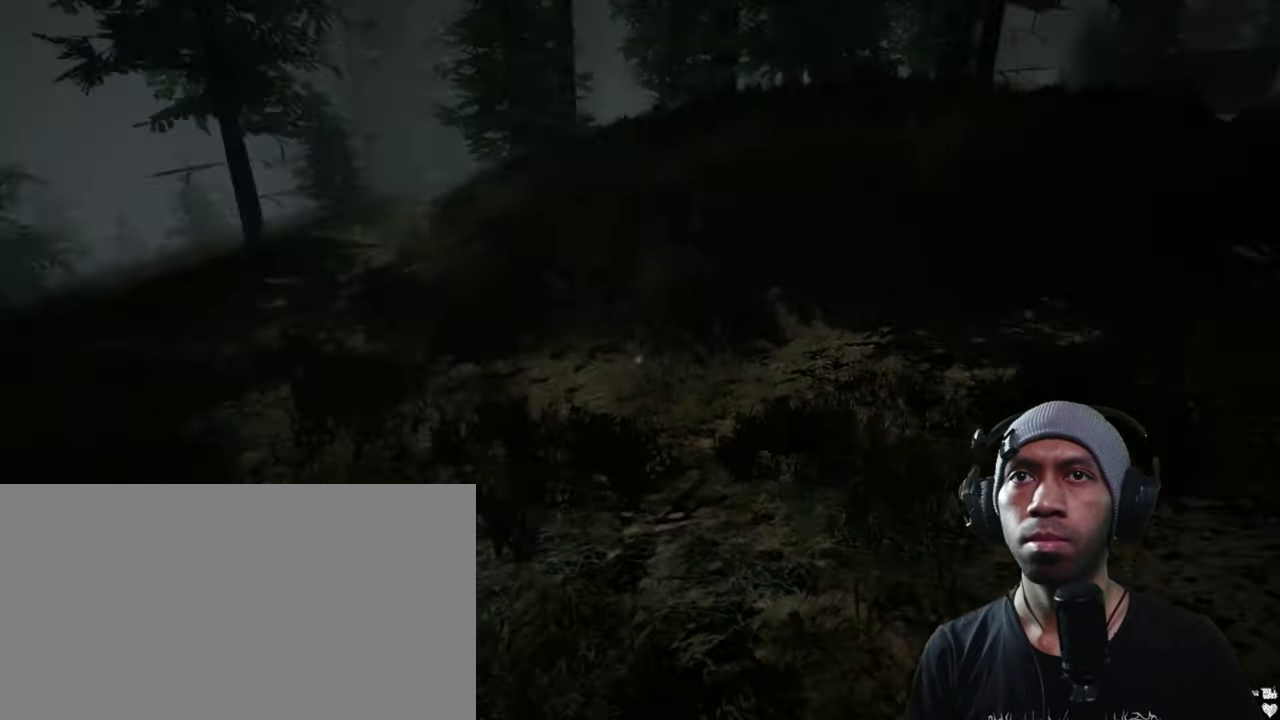
{"keys": ["w"], "mouse": [], "events": [[200, "d", "up"]]}
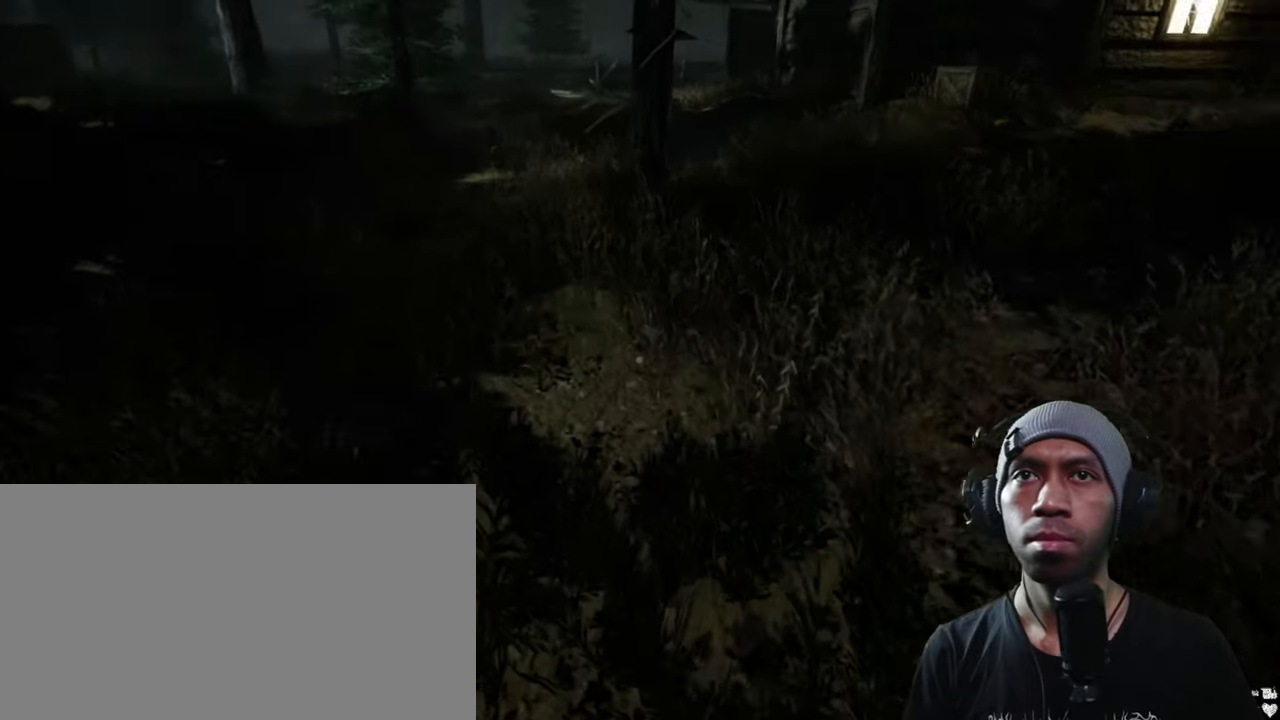
{"keys": ["a"], "mouse": [], "events": [[33, "w", "up"], [250, "a", "down"]]}
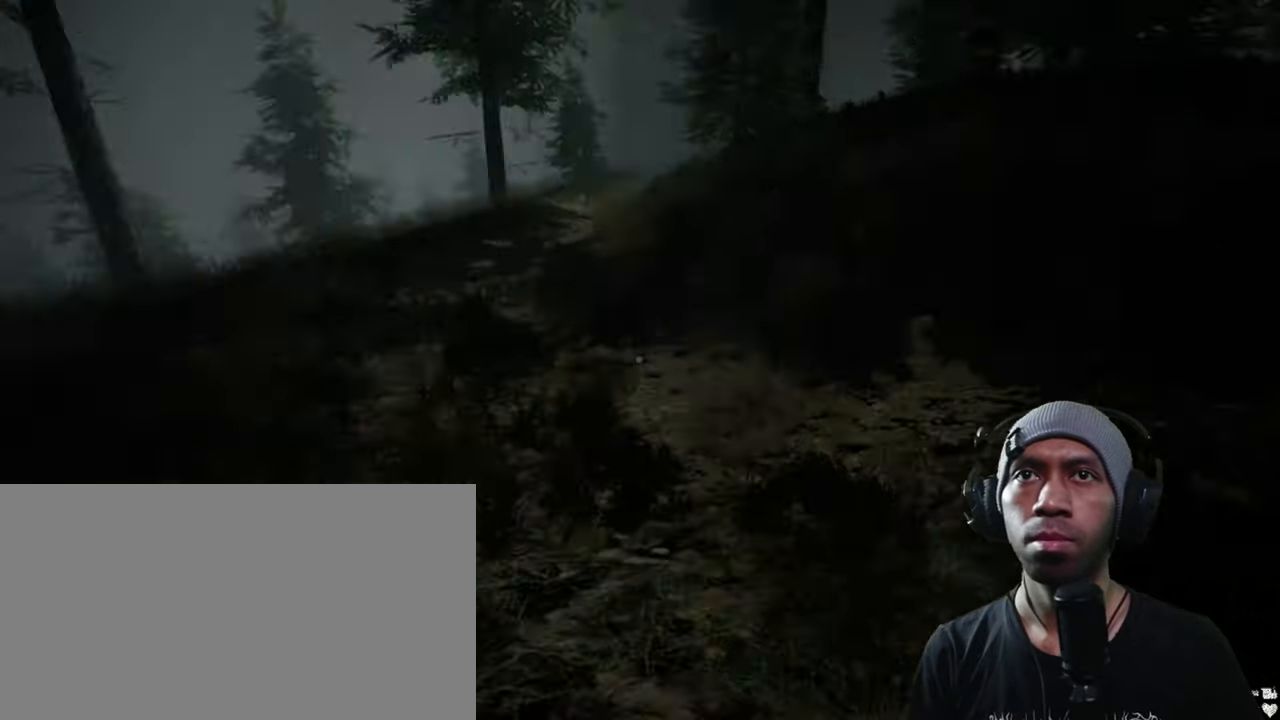
{"keys": ["a"], "mouse": [], "events": []}
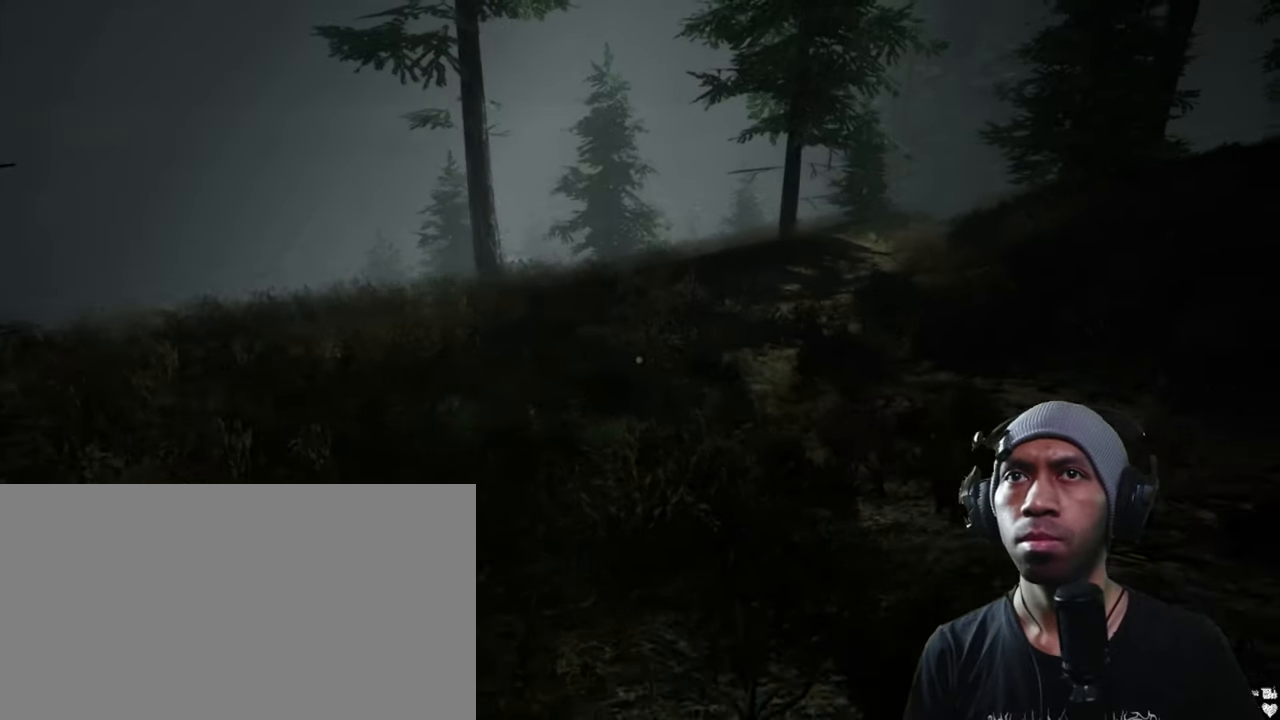
{"keys": [], "mouse": [], "events": [[117, "a", "up"]]}
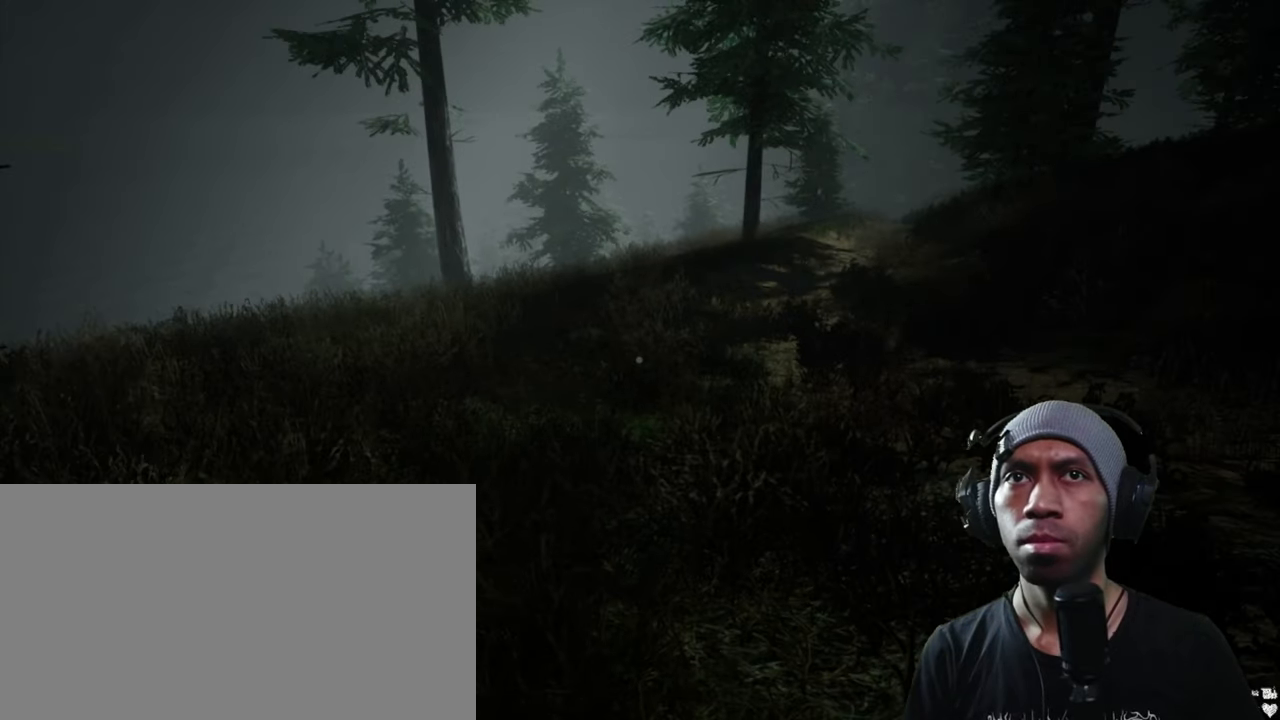
{"keys": ["d", "w"], "mouse": [], "events": [[250, "d", "down"], [417, "w", "down"]]}
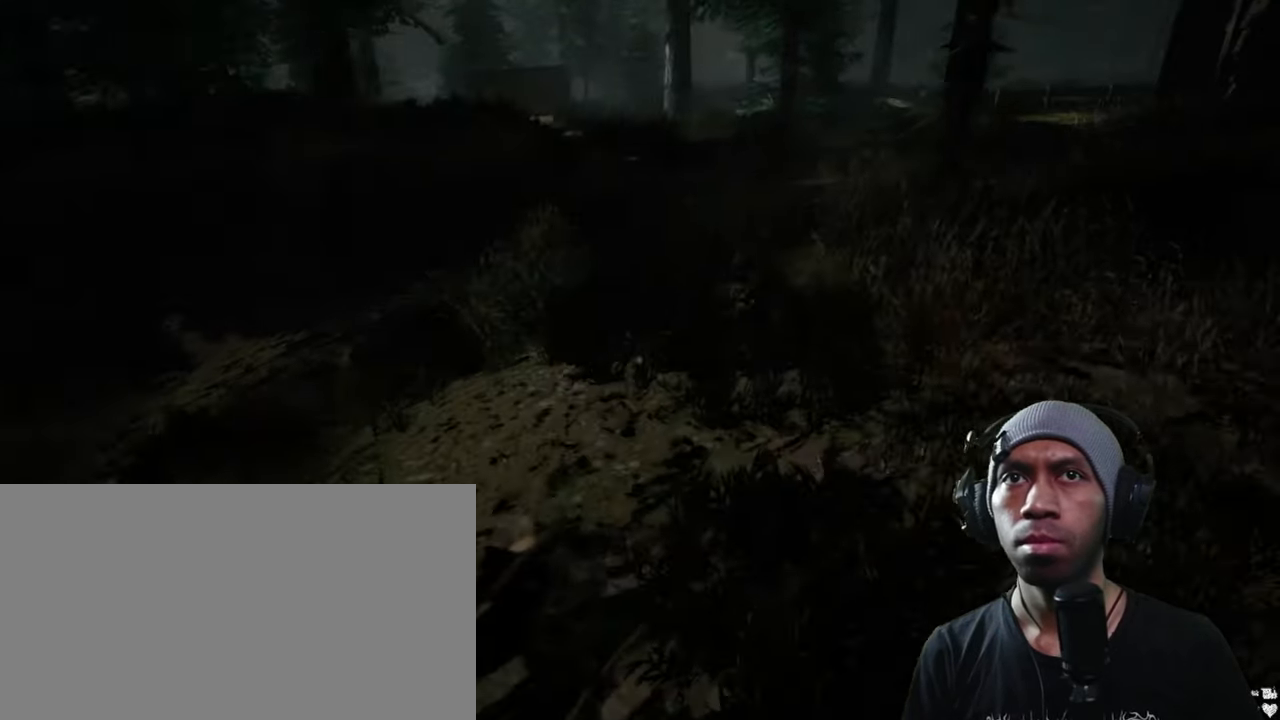
{"keys": ["shift", "w"], "mouse": [], "events": [[83, "d", "up"], [150, "shift", "down"]]}
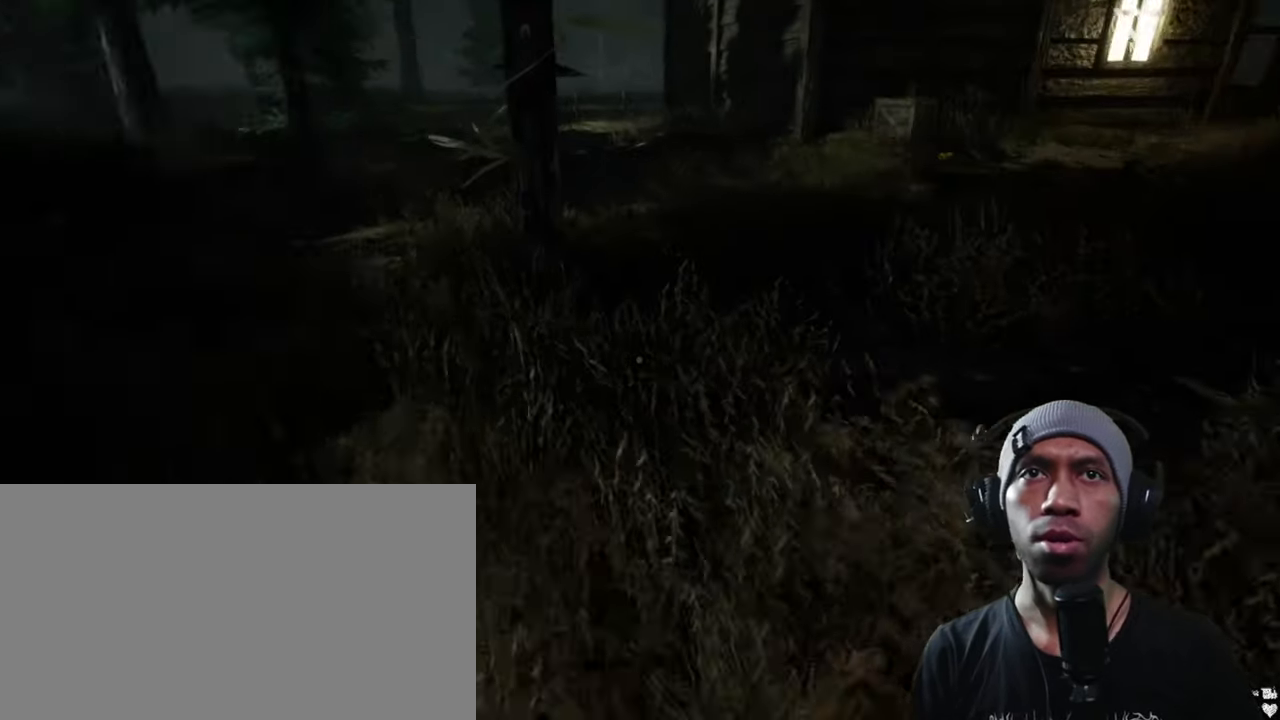
{"keys": ["w"], "mouse": [], "events": [[233, "shift", "up"]]}